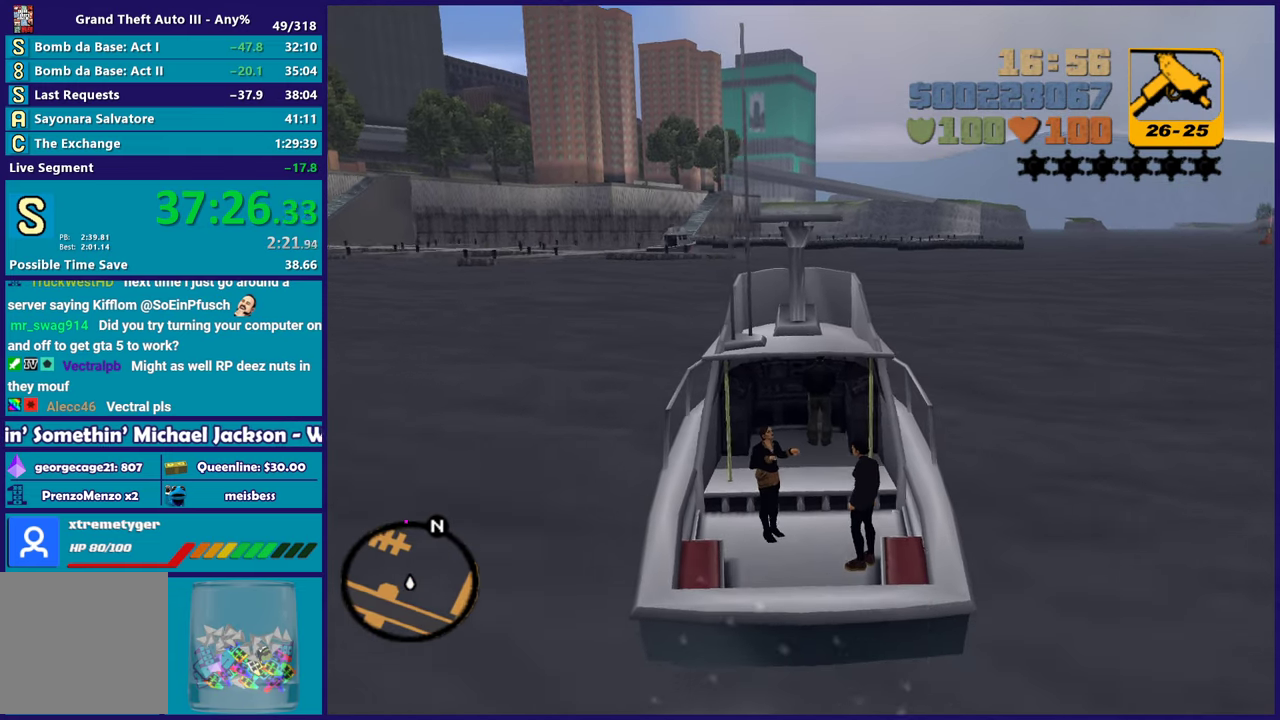
Gameplay with a controller (Xbox layout); each line is a JSON object with the inputs held at the frame after it. "events" lists button and stick changes between this image and that frame as [ms after this image, input, new state], when the widget could be followed in between. Not read: START.
{"buttons": ["R2"], "left_stick": "up-right", "right_stick": "center"}
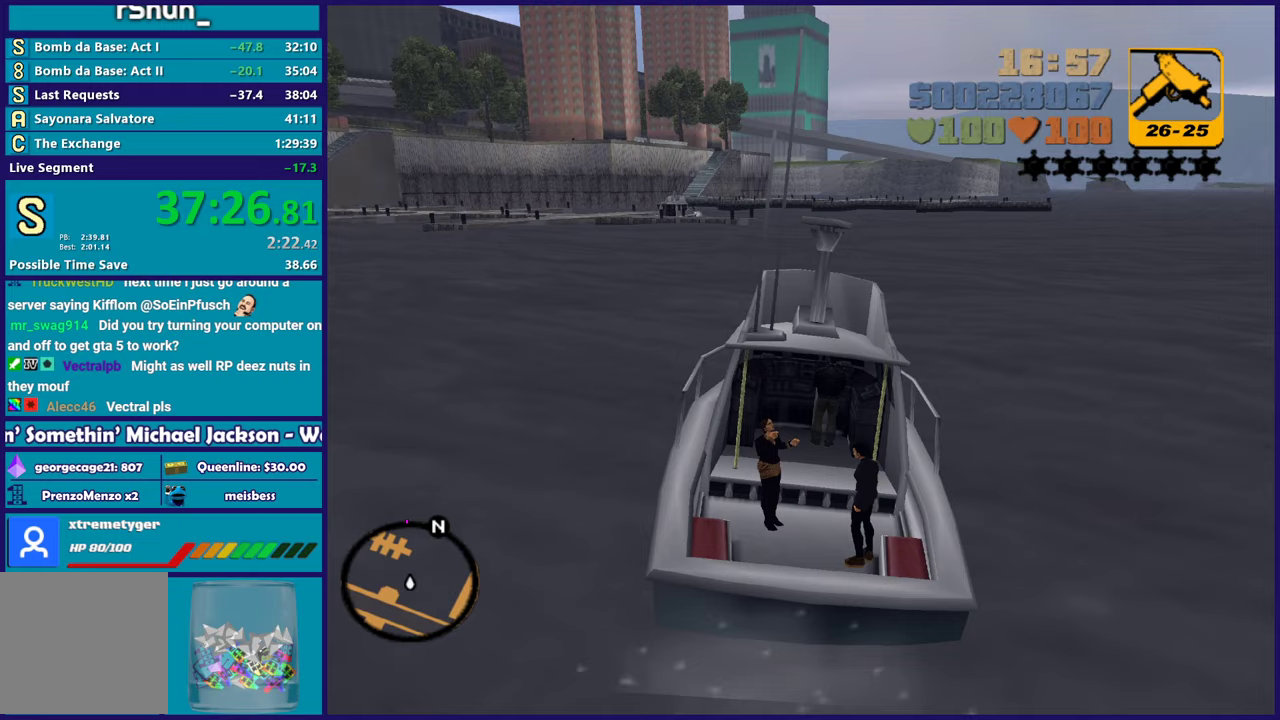
{"buttons": ["R2"], "left_stick": "up-left", "right_stick": "center"}
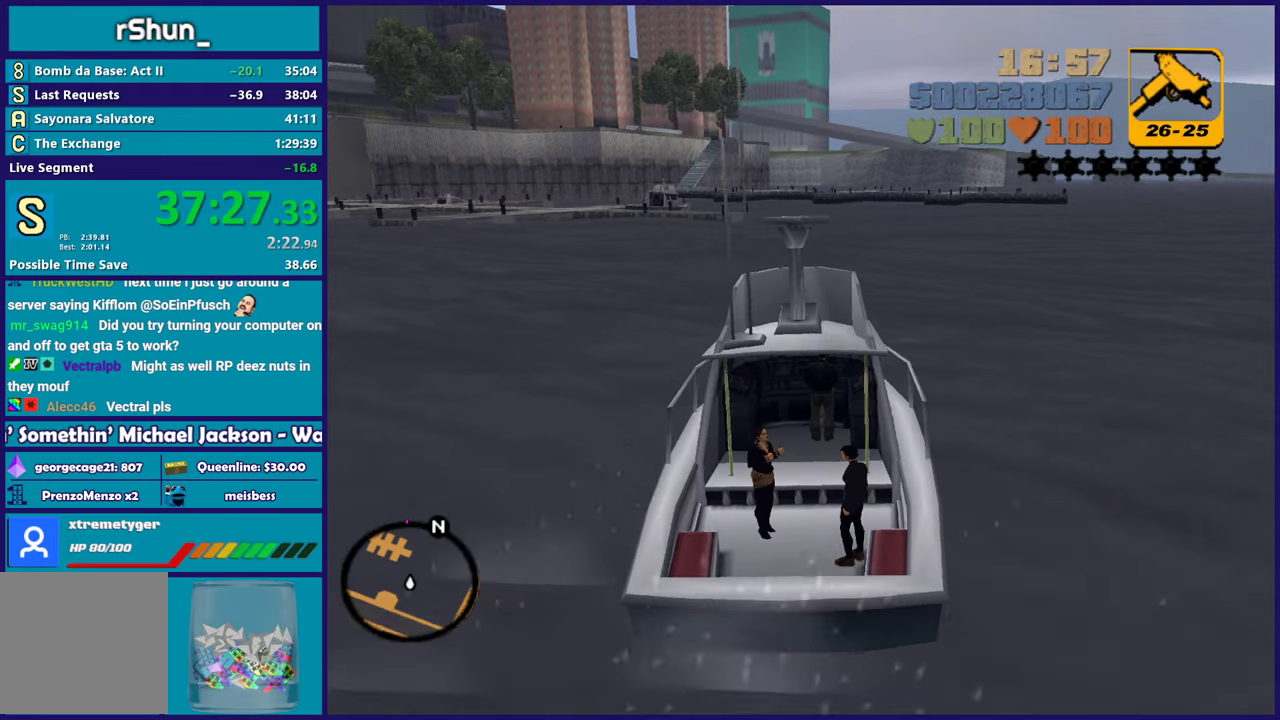
{"buttons": ["R2"], "left_stick": "up-left", "right_stick": "center", "events": [[83, "left_stick", "down-right"], [467, "left_stick", "up-left"]]}
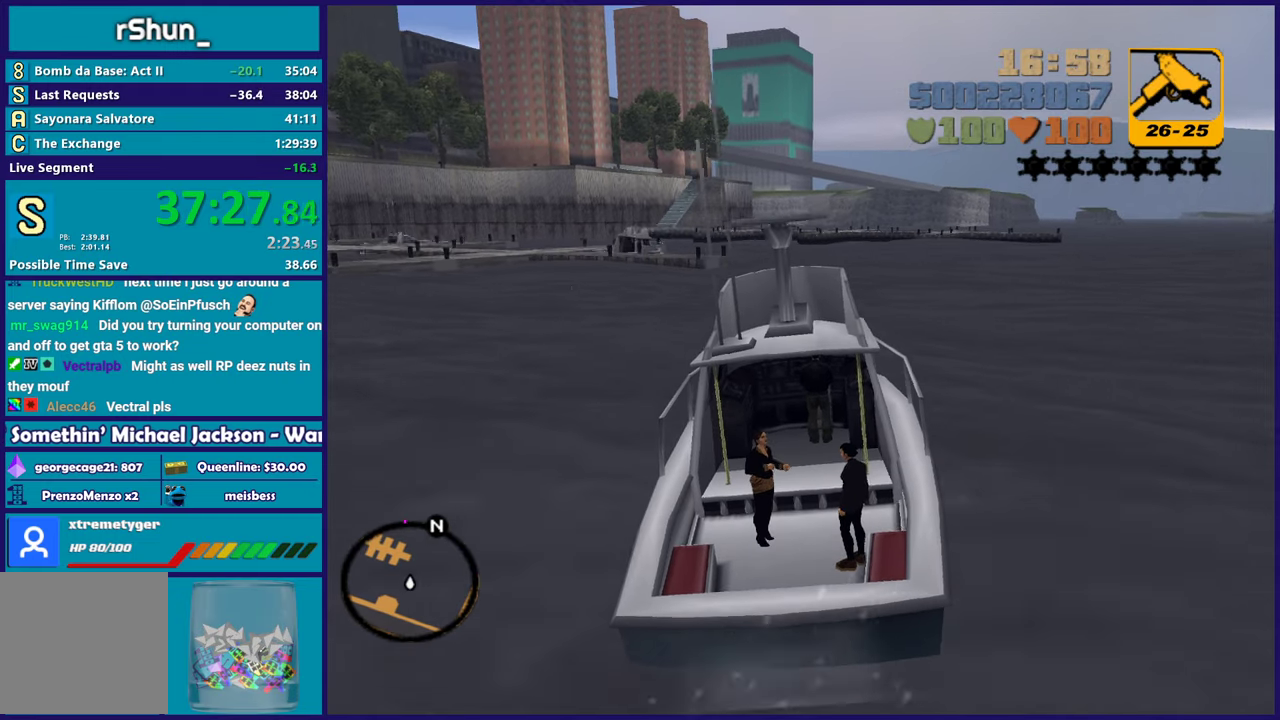
{"buttons": ["R2"], "left_stick": "center", "right_stick": "center", "events": [[200, "left_stick", "center"]]}
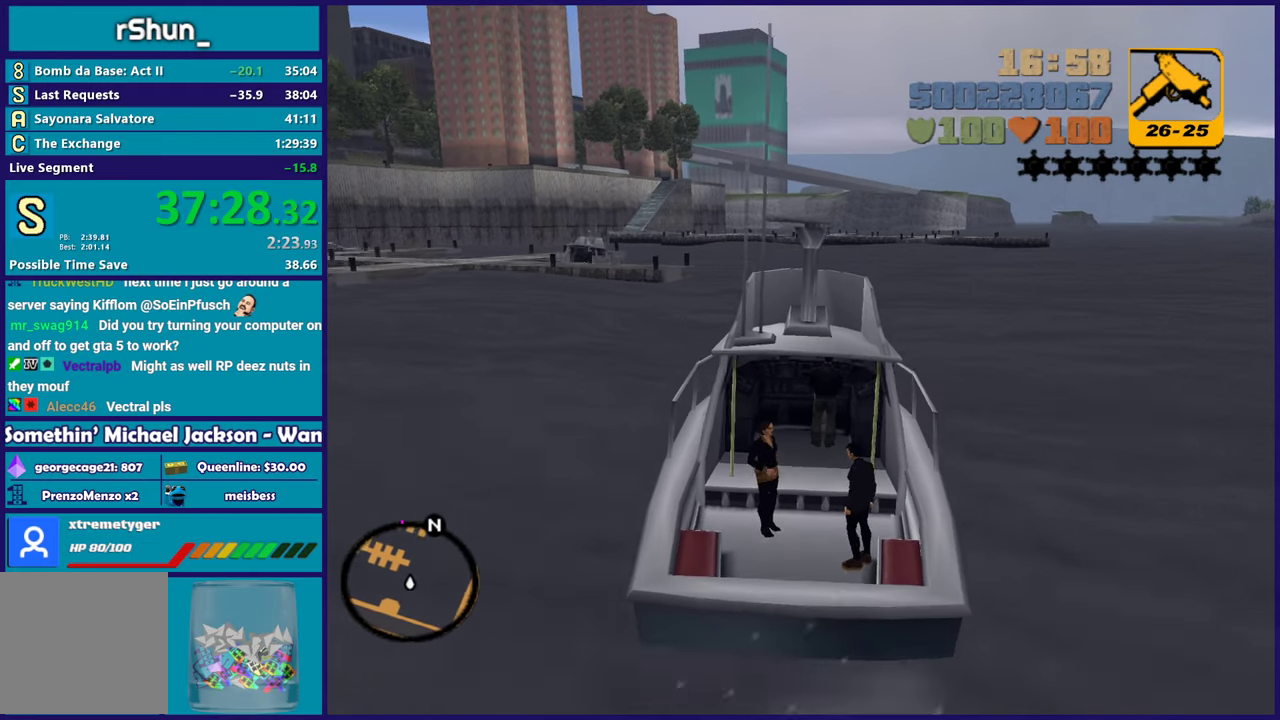
{"buttons": ["R2"], "left_stick": "left", "right_stick": "center", "events": [[133, "left_stick", "left"], [300, "left_stick", "center"], [483, "left_stick", "left"]]}
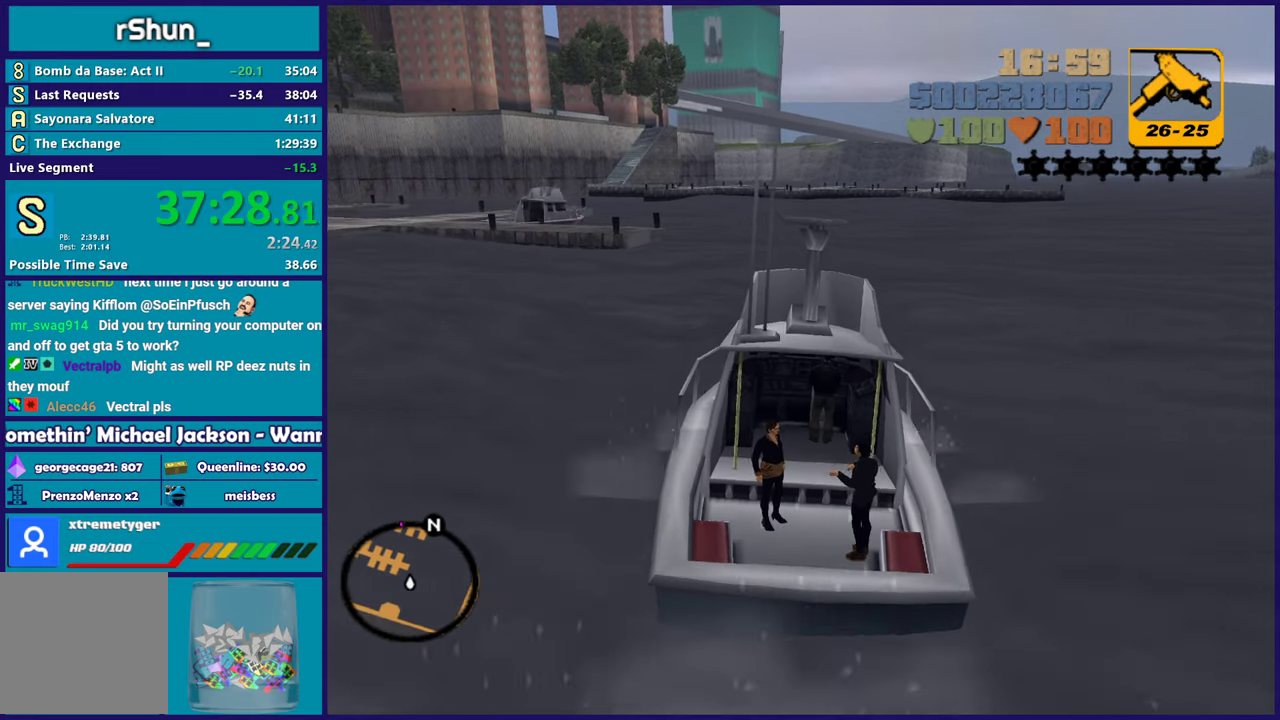
{"buttons": ["R2"], "left_stick": "down-right", "right_stick": "center", "events": [[133, "left_stick", "center"], [483, "left_stick", "down-right"]]}
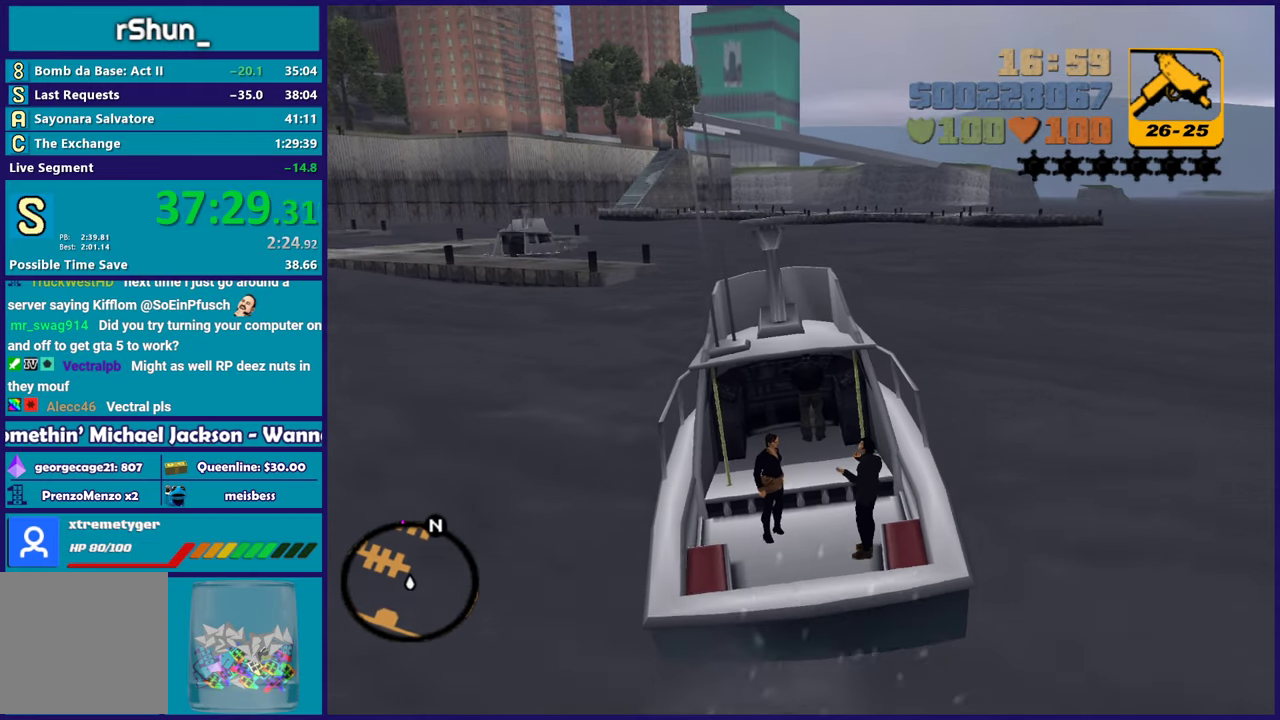
{"buttons": ["R2"], "left_stick": "center", "right_stick": "center", "events": [[83, "left_stick", "center"]]}
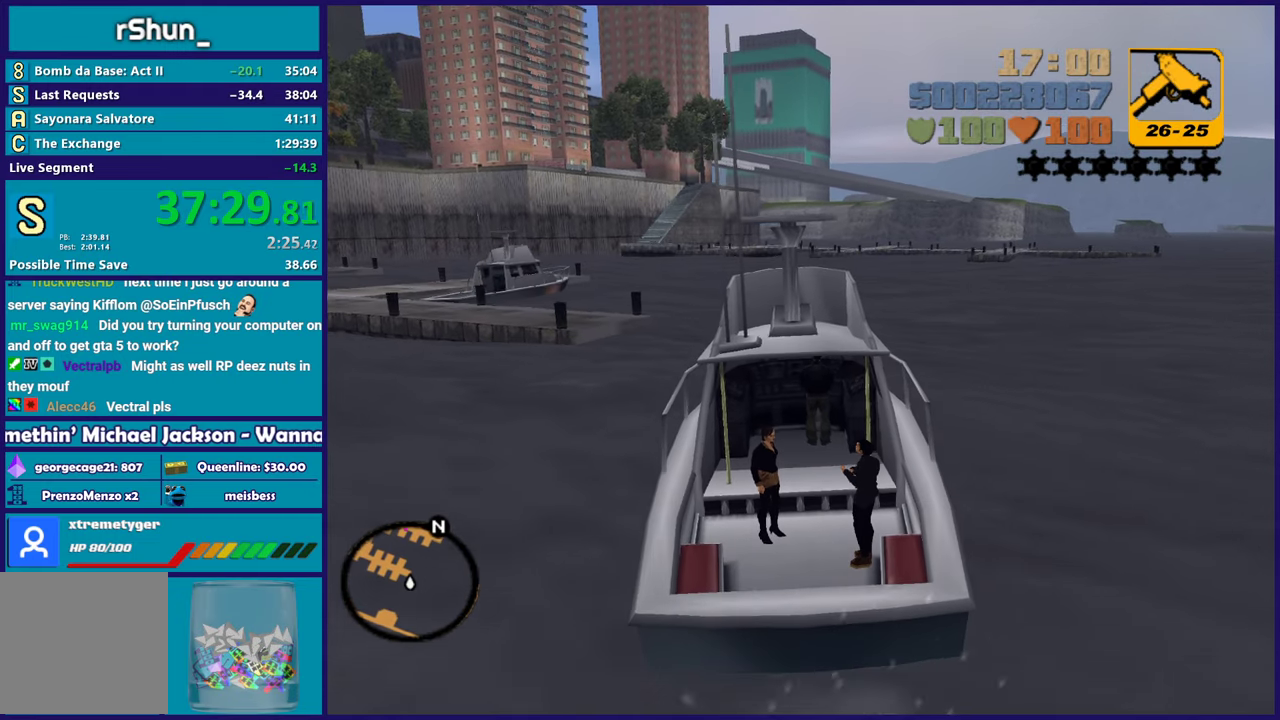
{"buttons": ["R2"], "left_stick": "center", "right_stick": "center", "events": []}
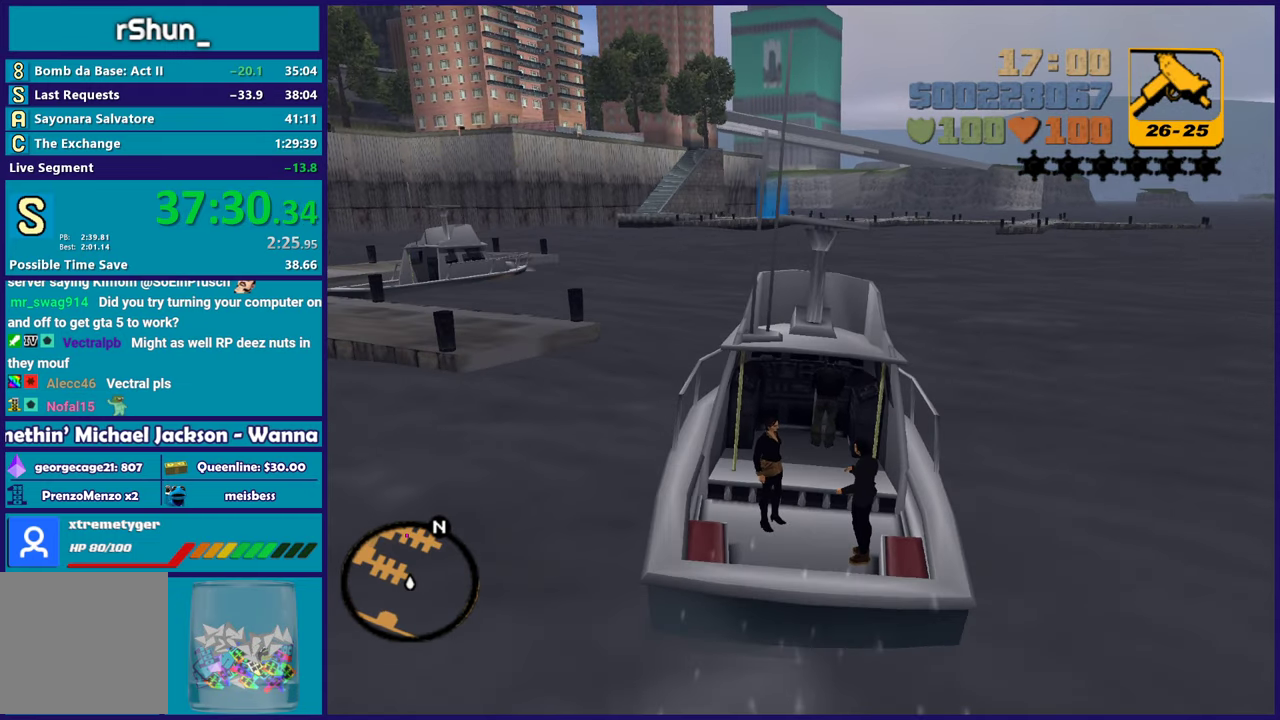
{"buttons": ["R2"], "left_stick": "center", "right_stick": "center", "events": [[250, "left_stick", "left"], [417, "left_stick", "center"]]}
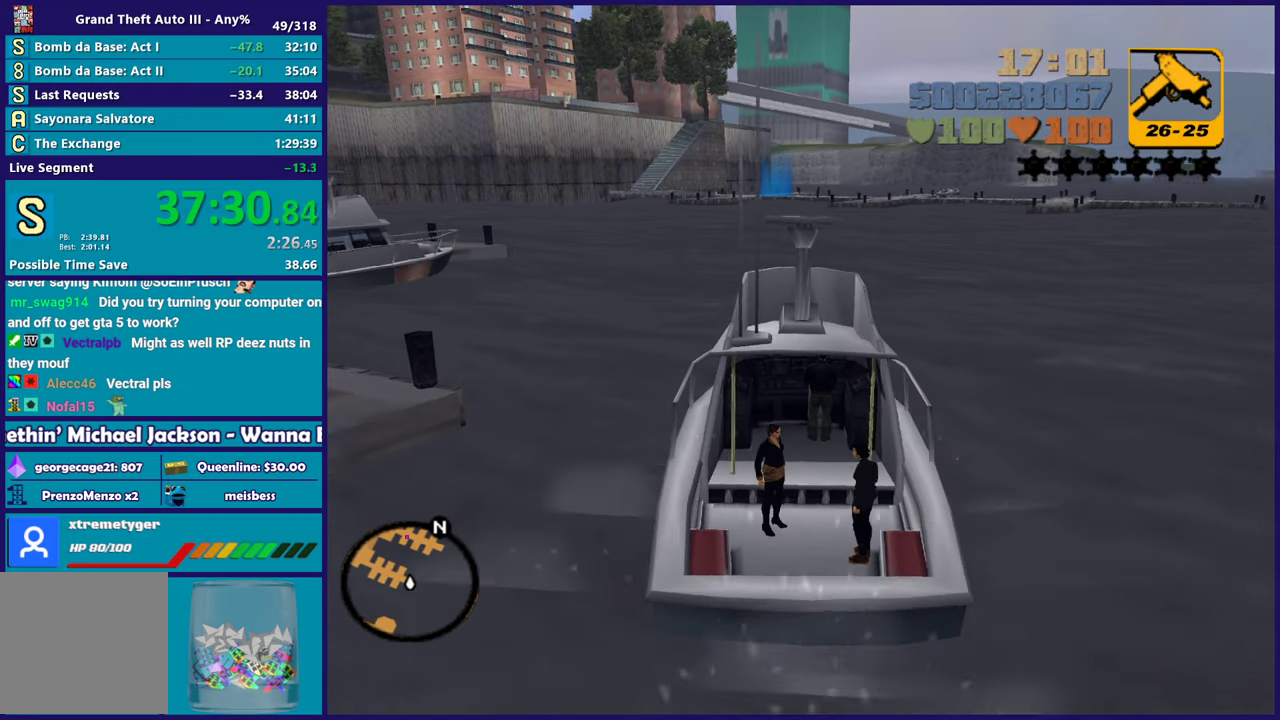
{"buttons": ["R2"], "left_stick": "down-right", "right_stick": "center", "events": [[133, "left_stick", "down-right"], [300, "left_stick", "center"], [350, "left_stick", "up-left"], [467, "left_stick", "down-right"]]}
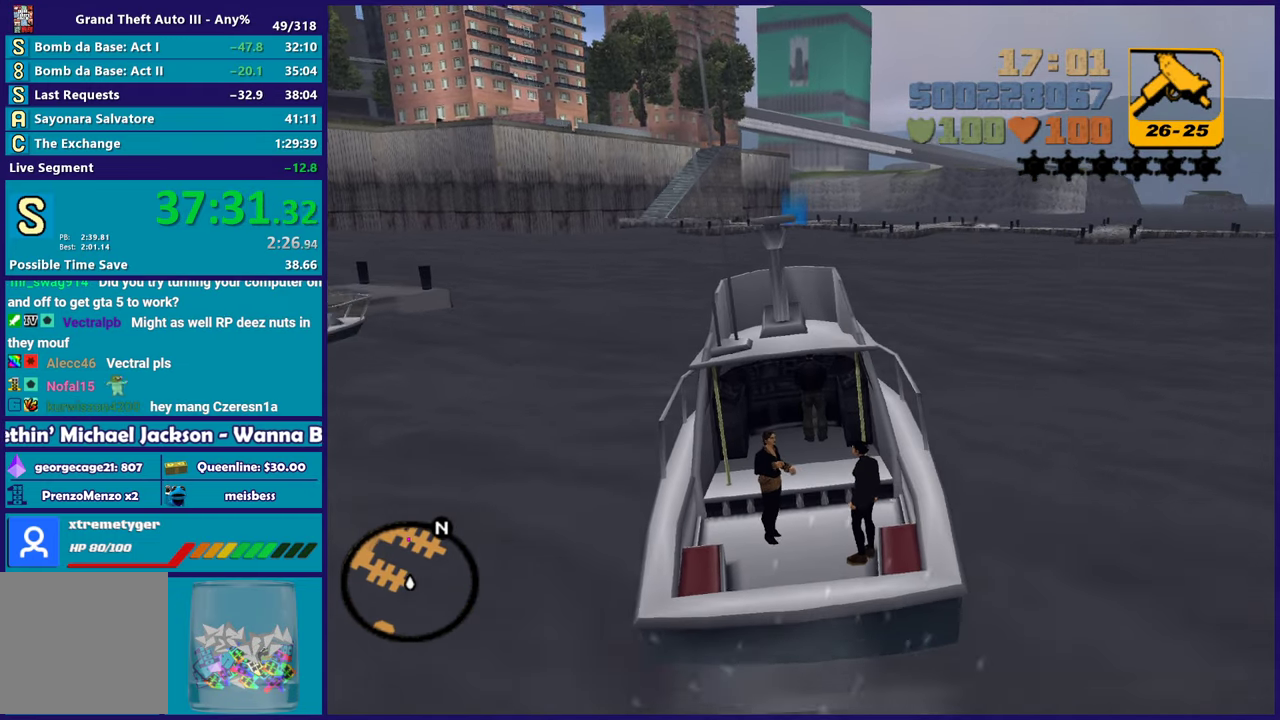
{"buttons": ["R2"], "left_stick": "up-left", "right_stick": "center", "events": [[200, "left_stick", "up-left"], [317, "left_stick", "down-right"], [500, "left_stick", "up-left"]]}
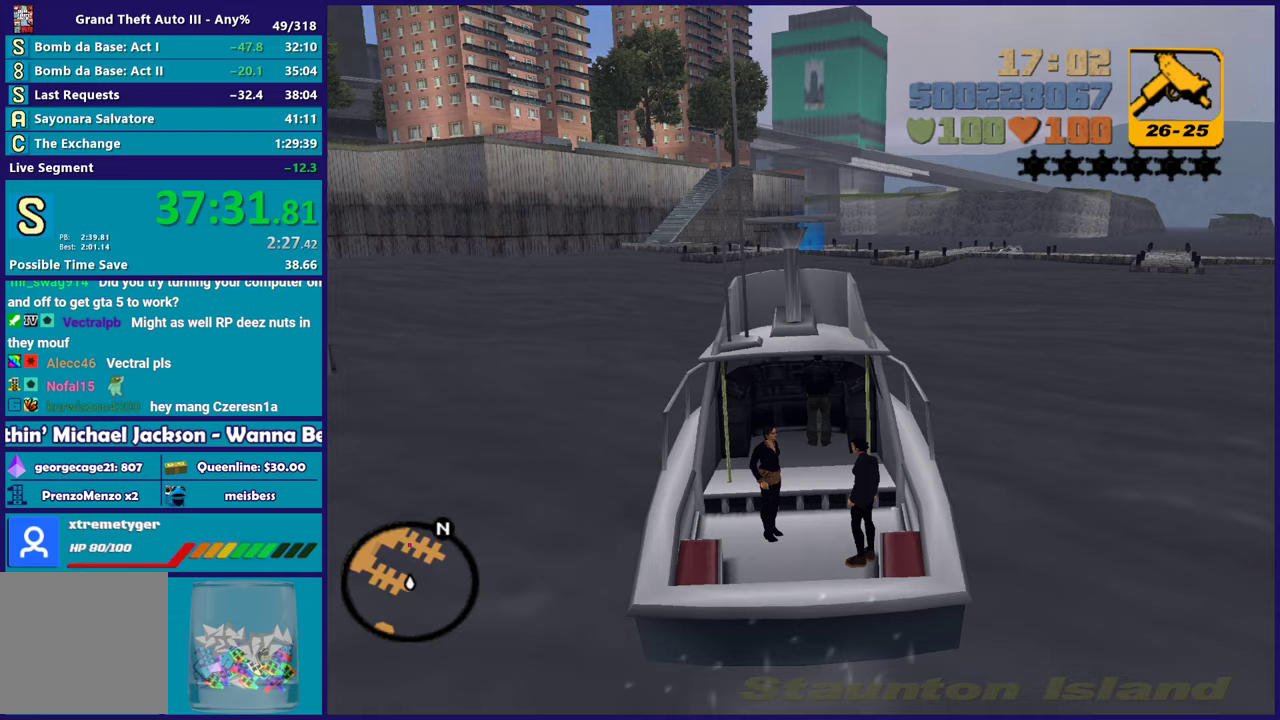
{"buttons": ["R2"], "left_stick": "down-right", "right_stick": "center", "events": [[167, "left_stick", "down-right"], [267, "left_stick", "center"], [350, "left_stick", "up-left"], [467, "left_stick", "down-right"]]}
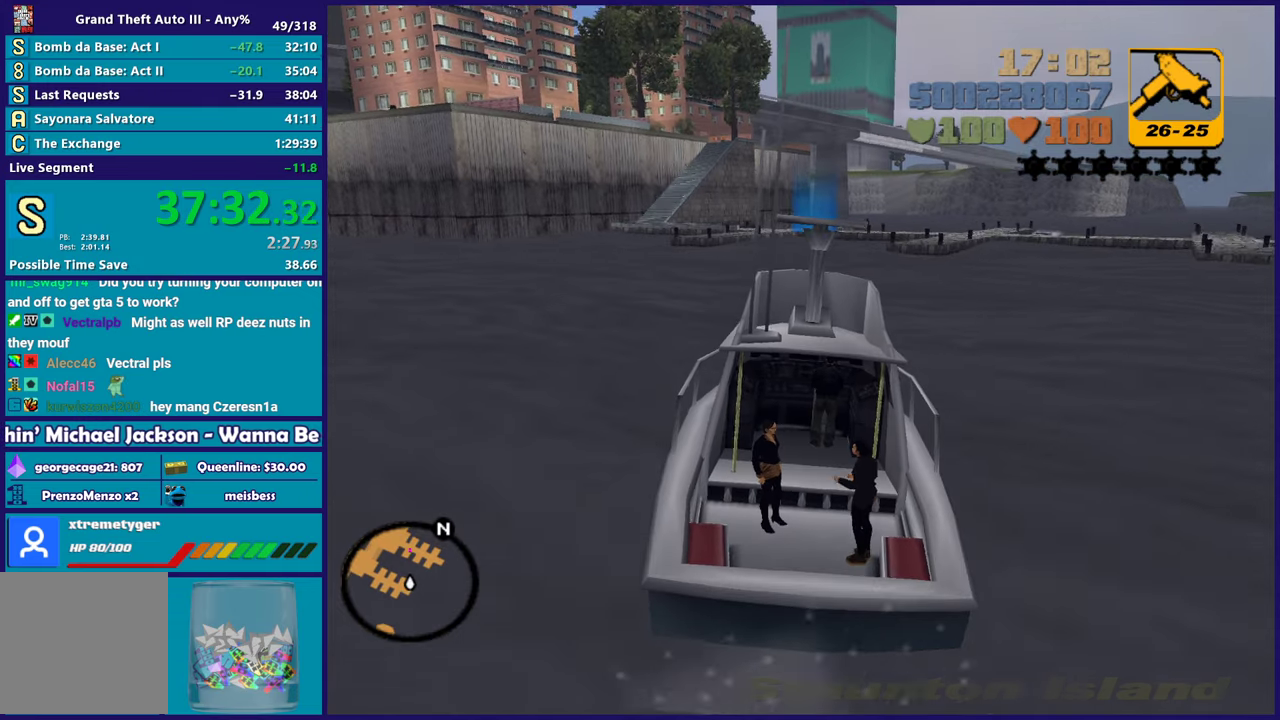
{"buttons": ["R2"], "left_stick": "up", "right_stick": "center", "events": [[150, "left_stick", "up"], [300, "left_stick", "down-right"], [500, "left_stick", "up"]]}
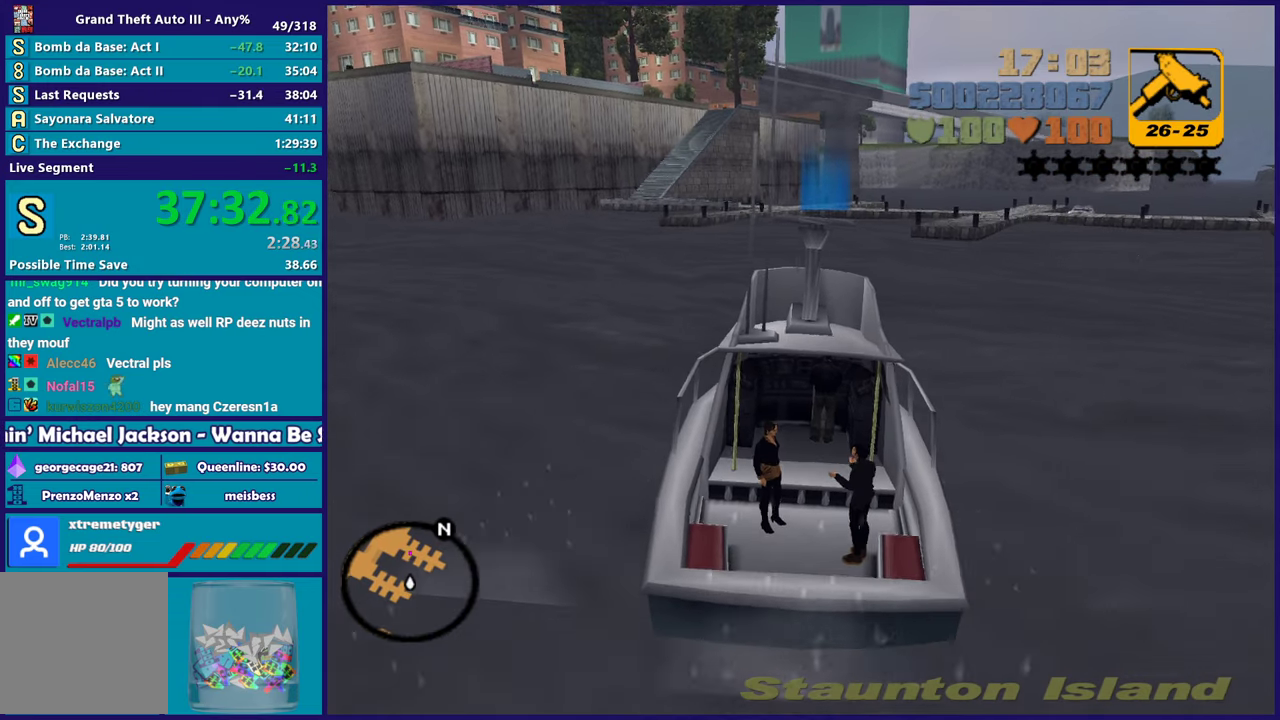
{"buttons": ["R2"], "left_stick": "down-right", "right_stick": "center", "events": [[117, "left_stick", "down-right"], [300, "left_stick", "up"], [417, "left_stick", "down-right"]]}
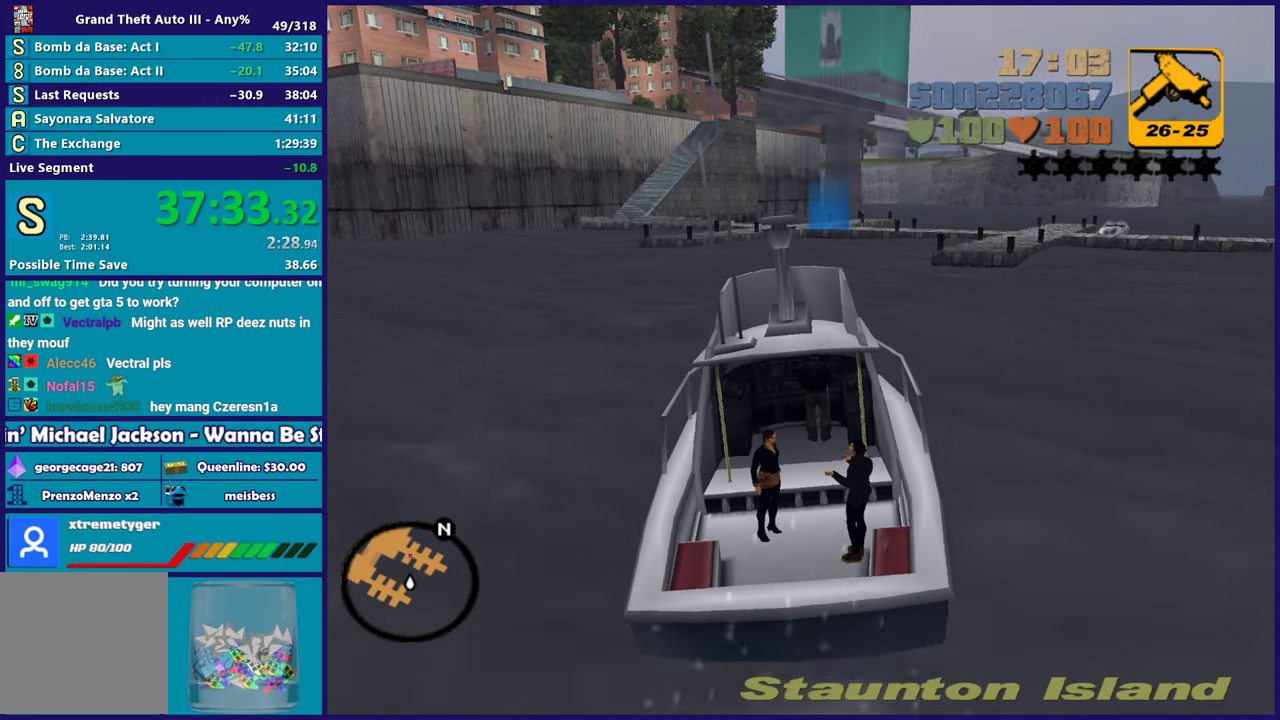
{"buttons": ["R2"], "left_stick": "center", "right_stick": "center", "events": [[50, "left_stick", "center"], [150, "left_stick", "up-left"], [250, "left_stick", "center"]]}
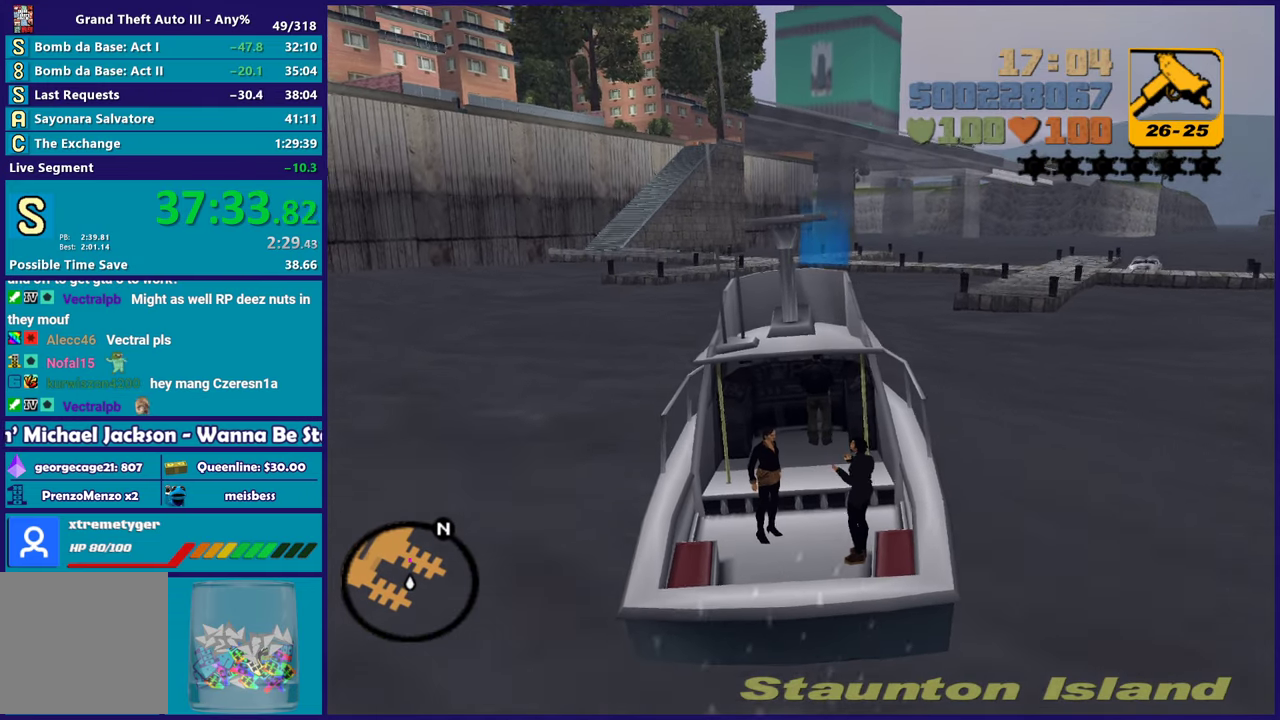
{"buttons": ["R2"], "left_stick": "center", "right_stick": "center", "events": []}
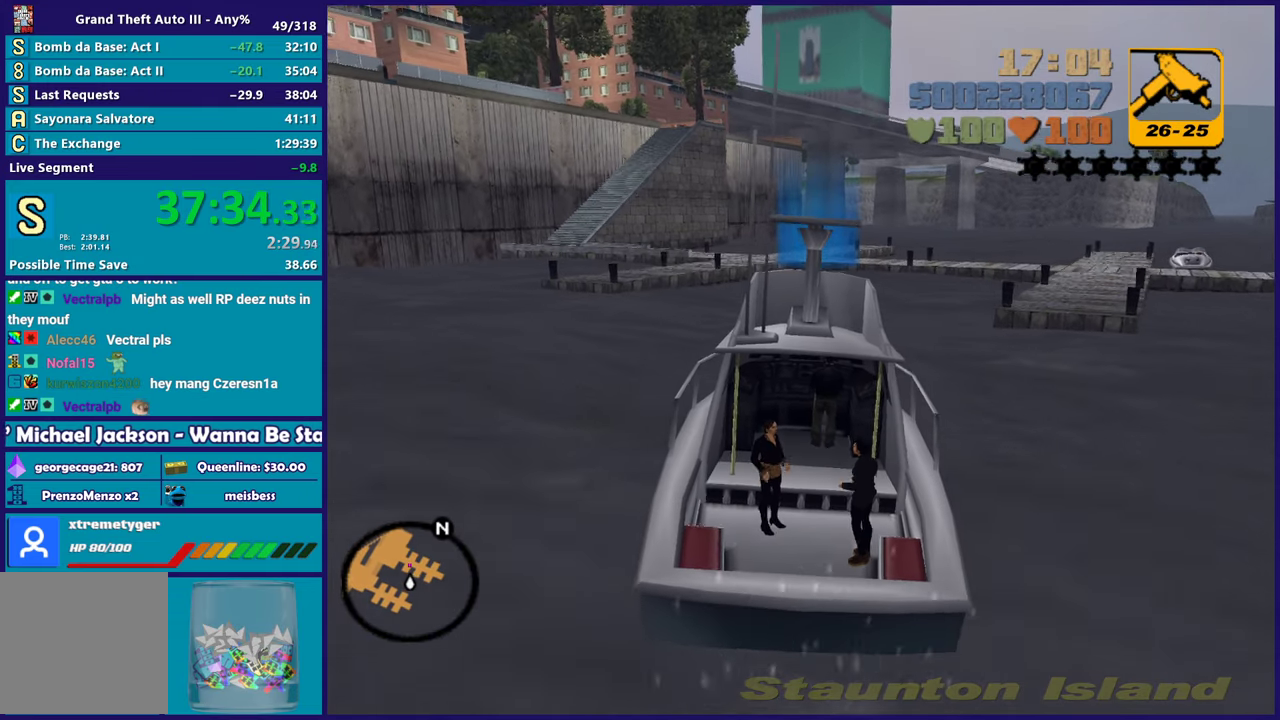
{"buttons": ["R2"], "left_stick": "center", "right_stick": "center", "events": []}
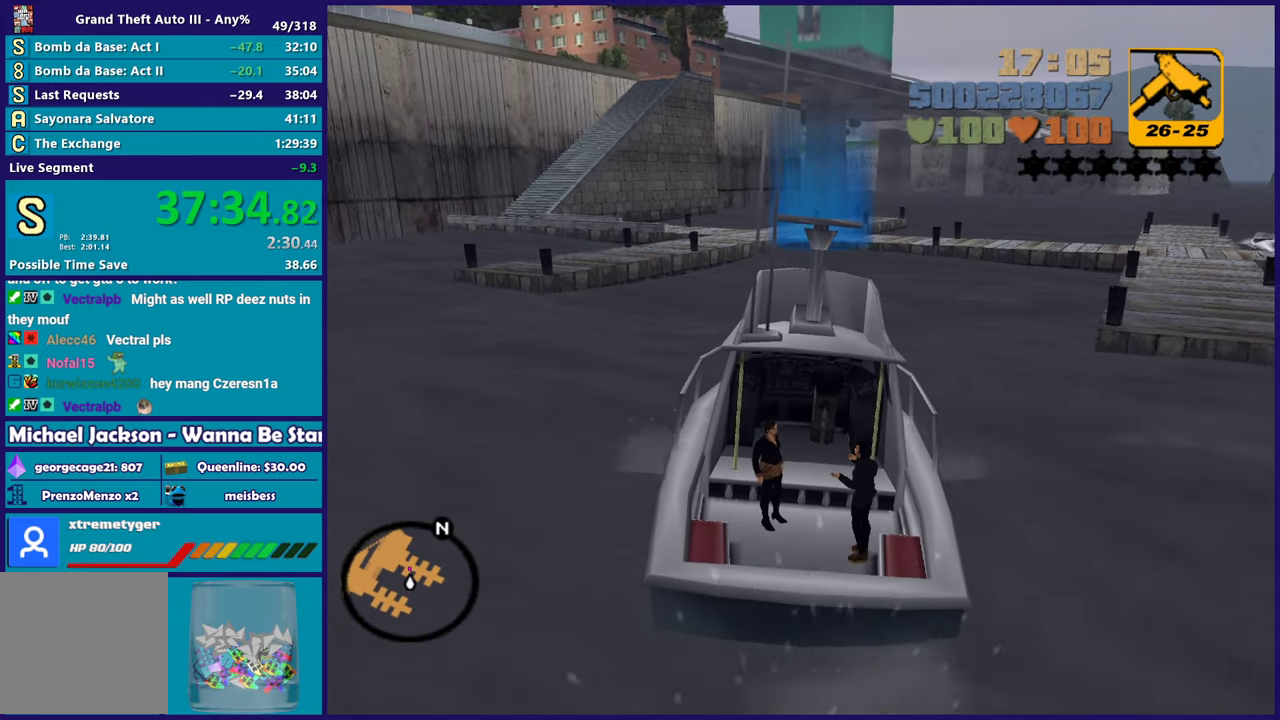
{"buttons": ["R2"], "left_stick": "center", "right_stick": "center", "events": [[267, "left_stick", "up-left"], [367, "left_stick", "center"]]}
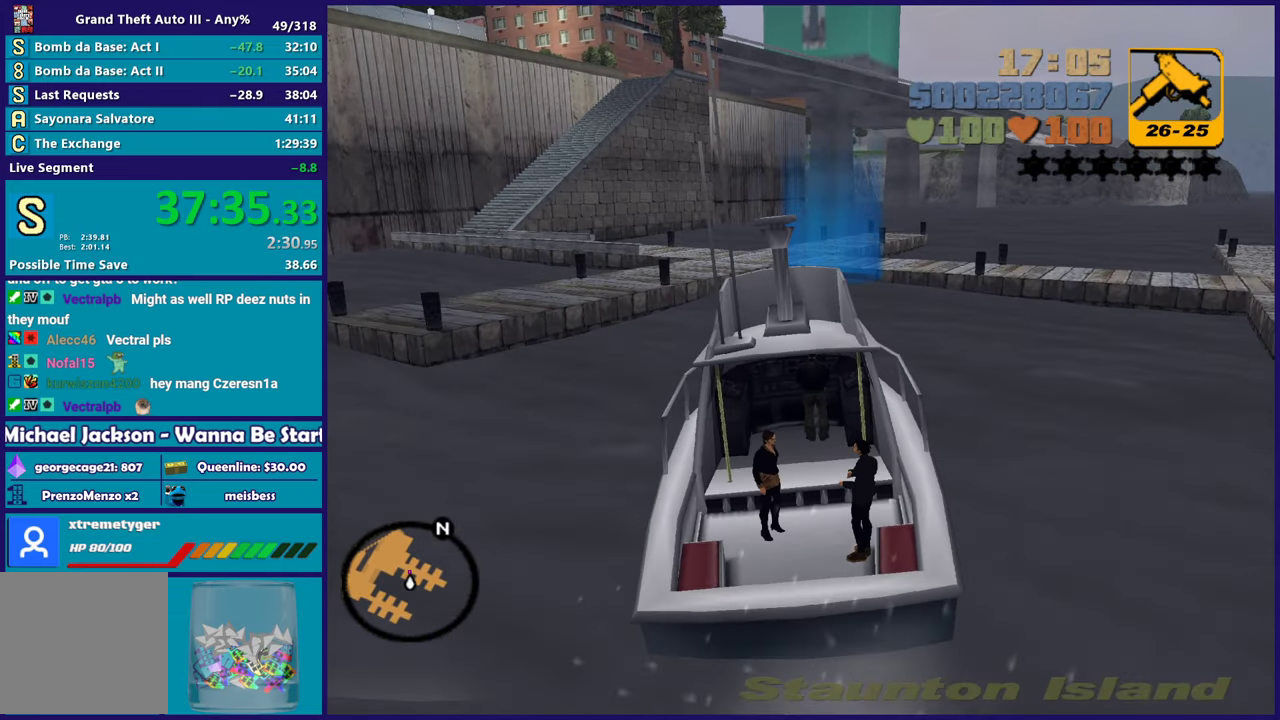
{"buttons": ["R2"], "left_stick": "center", "right_stick": "center", "events": []}
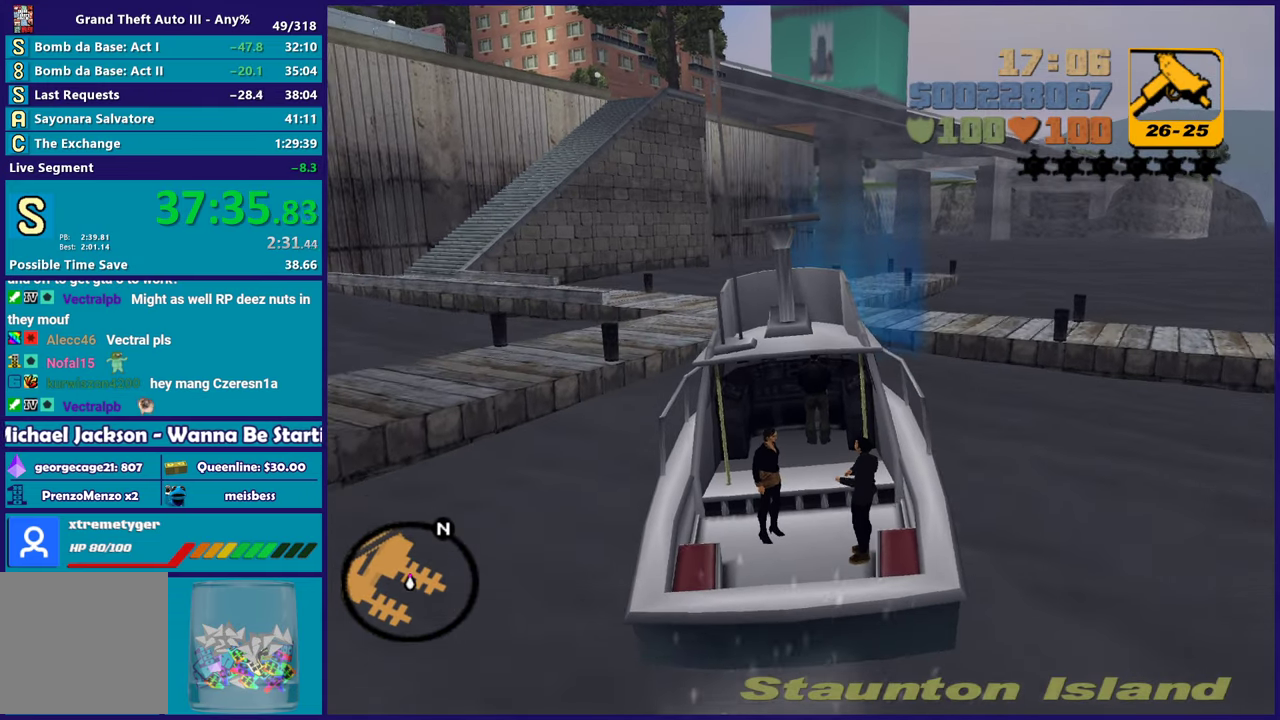
{"buttons": ["R2"], "left_stick": "center", "right_stick": "center", "events": [[267, "left_stick", "up-left"], [333, "left_stick", "center"]]}
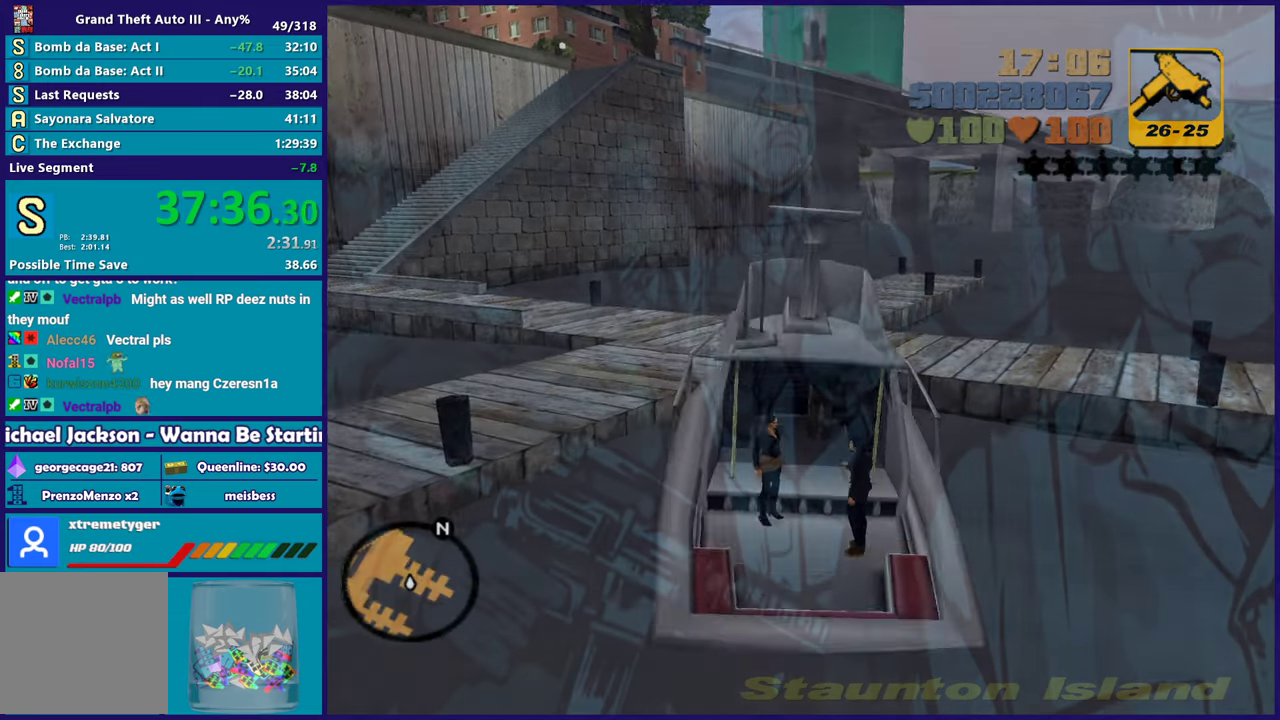
{"buttons": [], "left_stick": "center", "right_stick": "center", "events": [[250, "R2", "up"], [283, "A", "down"], [450, "A", "up"]]}
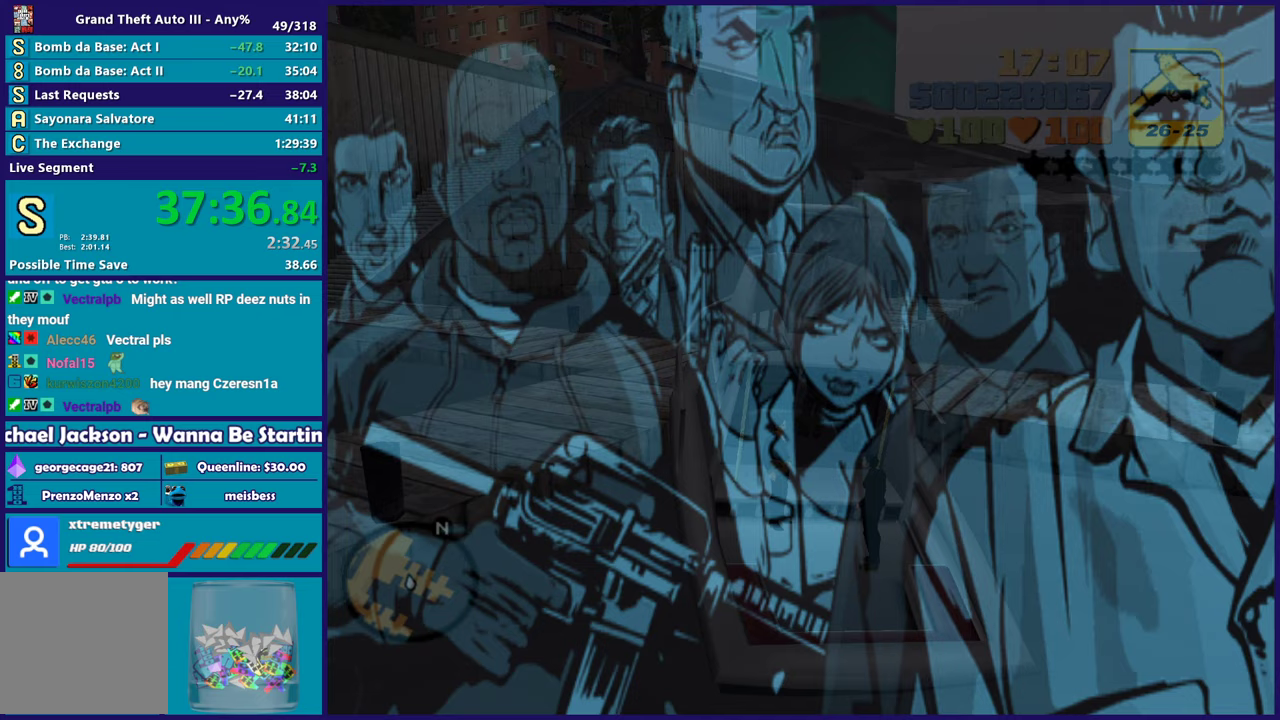
{"buttons": ["A"], "left_stick": "center", "right_stick": "center", "events": [[33, "A", "down"], [150, "A", "up"], [233, "A", "down"], [333, "A", "up"], [433, "A", "down"]]}
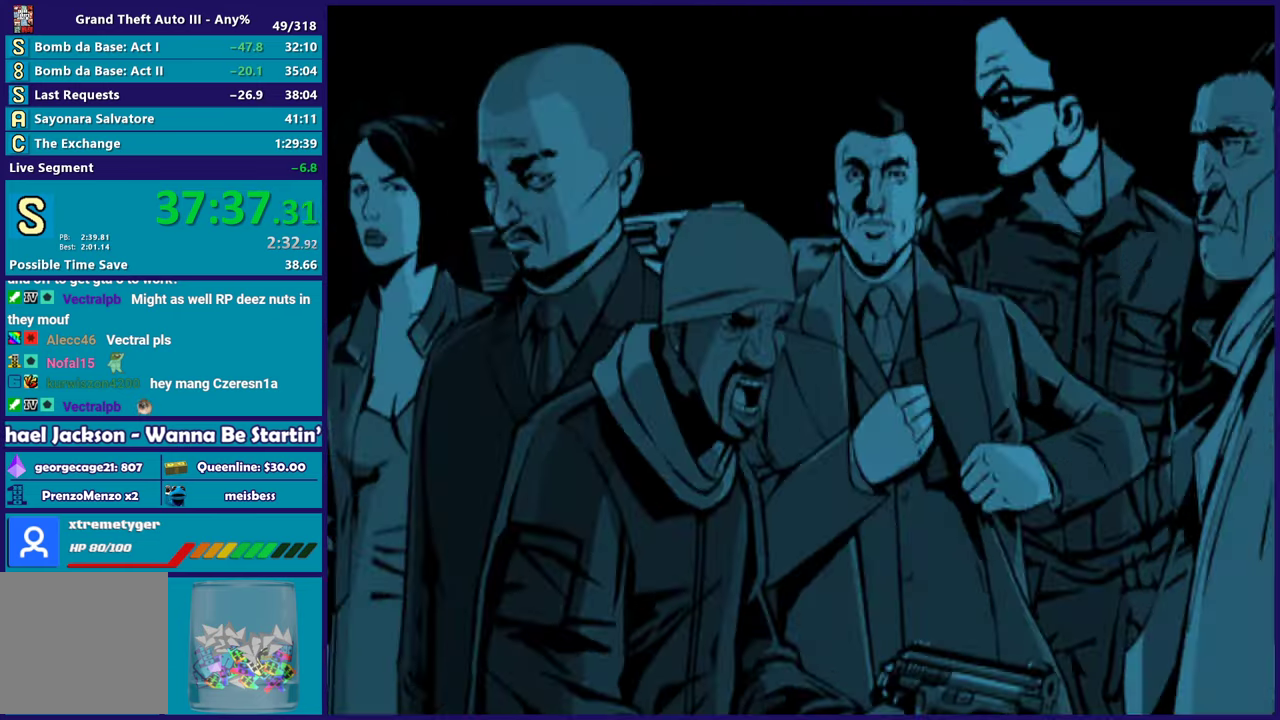
{"buttons": [], "left_stick": "center", "right_stick": "center", "events": [[33, "A", "up"], [117, "A", "down"], [233, "A", "up"], [333, "A", "down"], [417, "A", "up"]]}
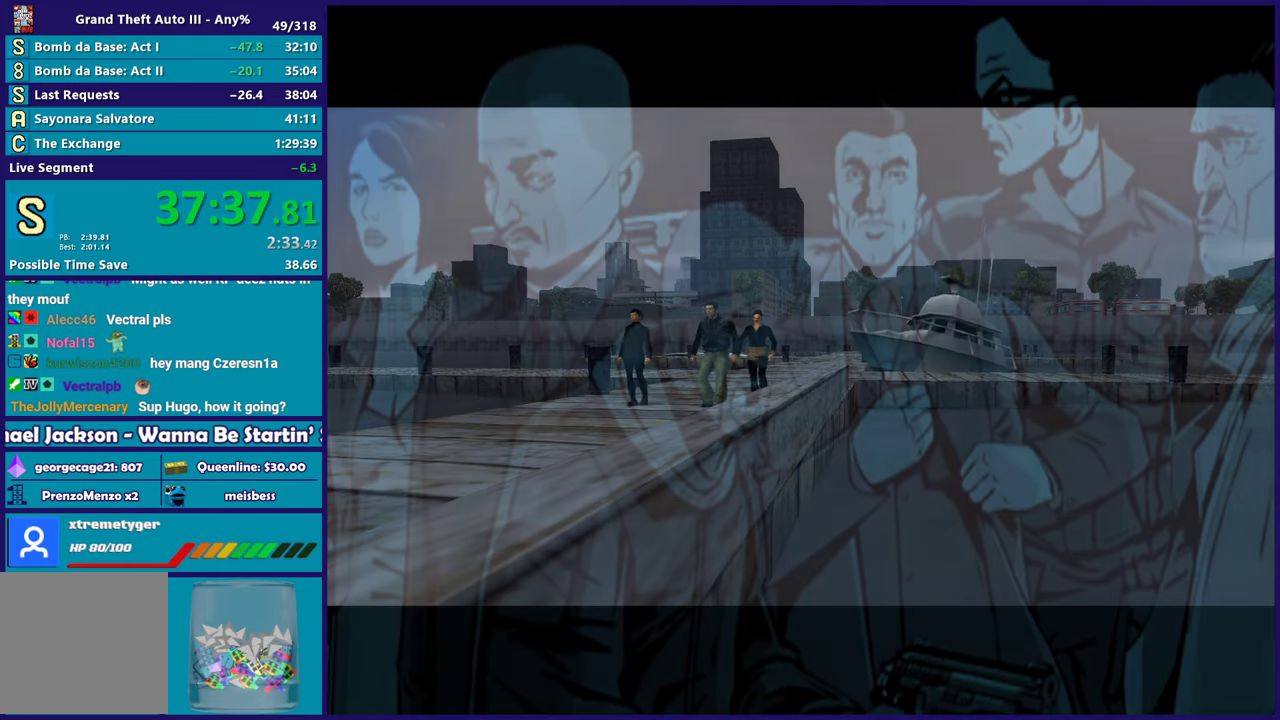
{"buttons": ["A"], "left_stick": "center", "right_stick": "center", "events": [[33, "A", "down"], [133, "A", "up"], [233, "A", "down"], [333, "A", "up"], [417, "A", "down"]]}
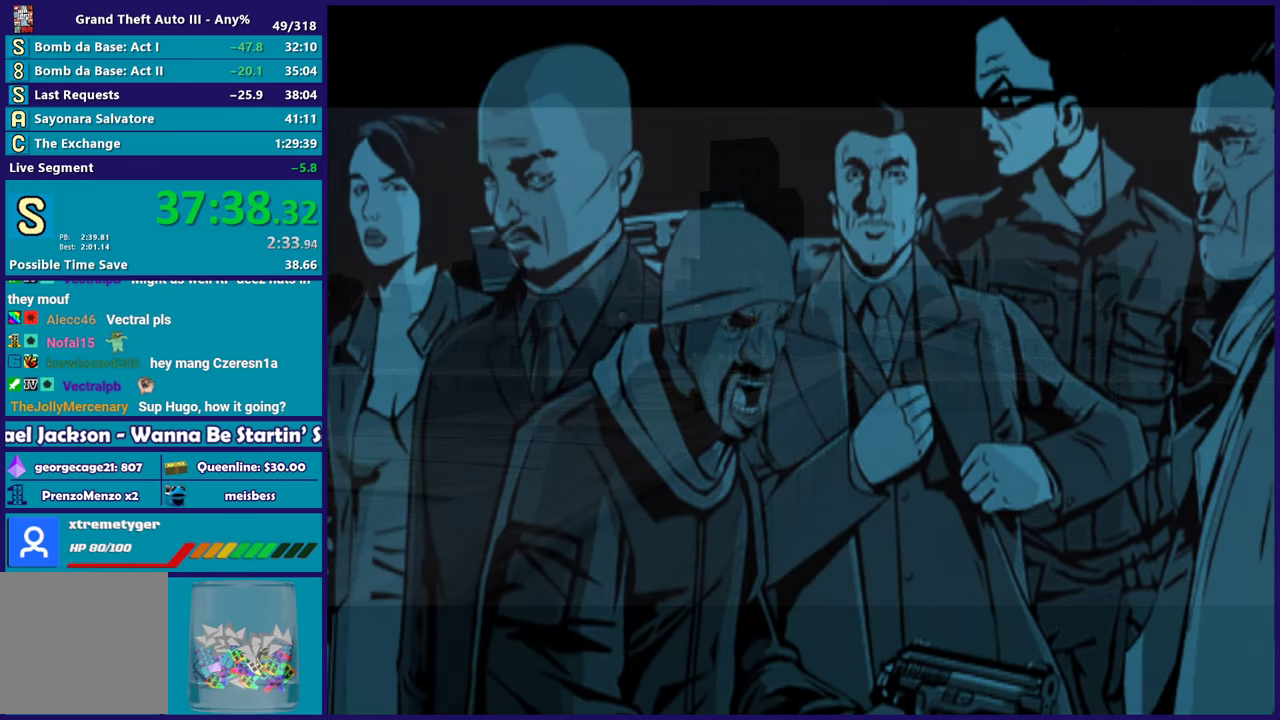
{"buttons": [], "left_stick": "center", "right_stick": "center", "events": [[33, "A", "up"], [133, "A", "down"], [250, "A", "up"], [350, "A", "down"], [433, "A", "up"]]}
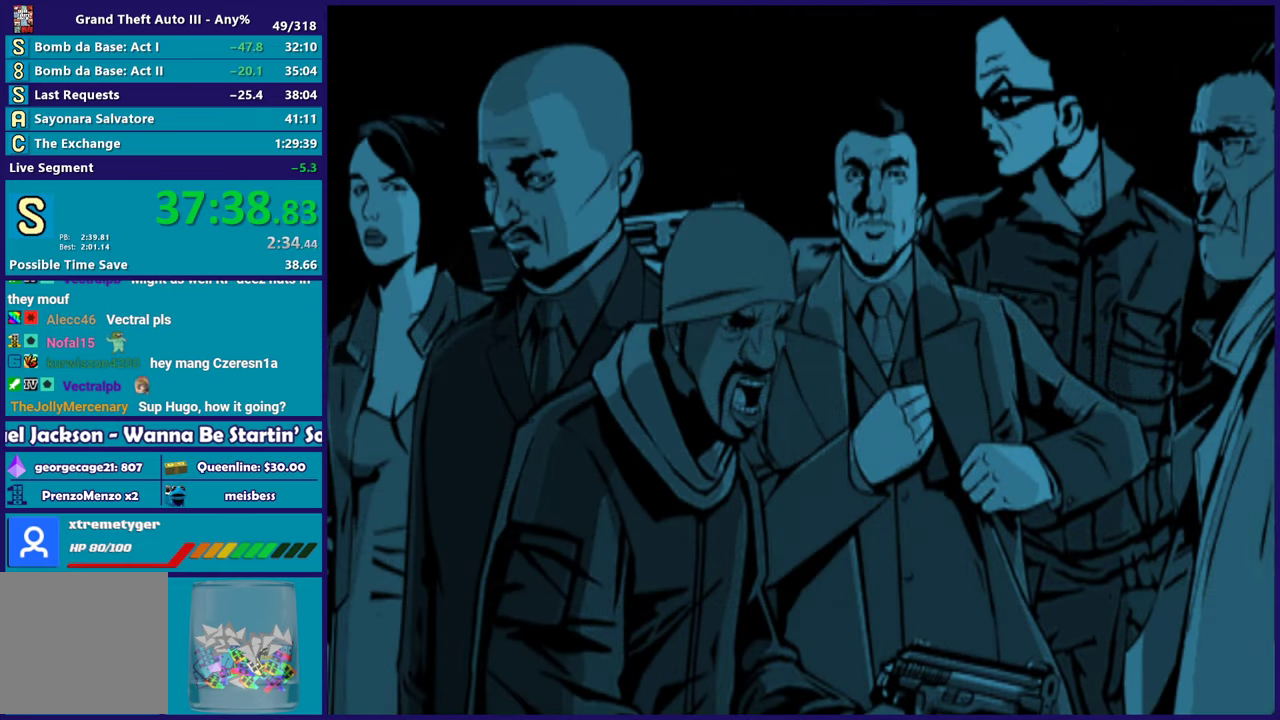
{"buttons": ["A"], "left_stick": "center", "right_stick": "center", "events": [[33, "A", "down"], [150, "A", "up"], [233, "A", "down"], [350, "A", "up"], [450, "A", "down"]]}
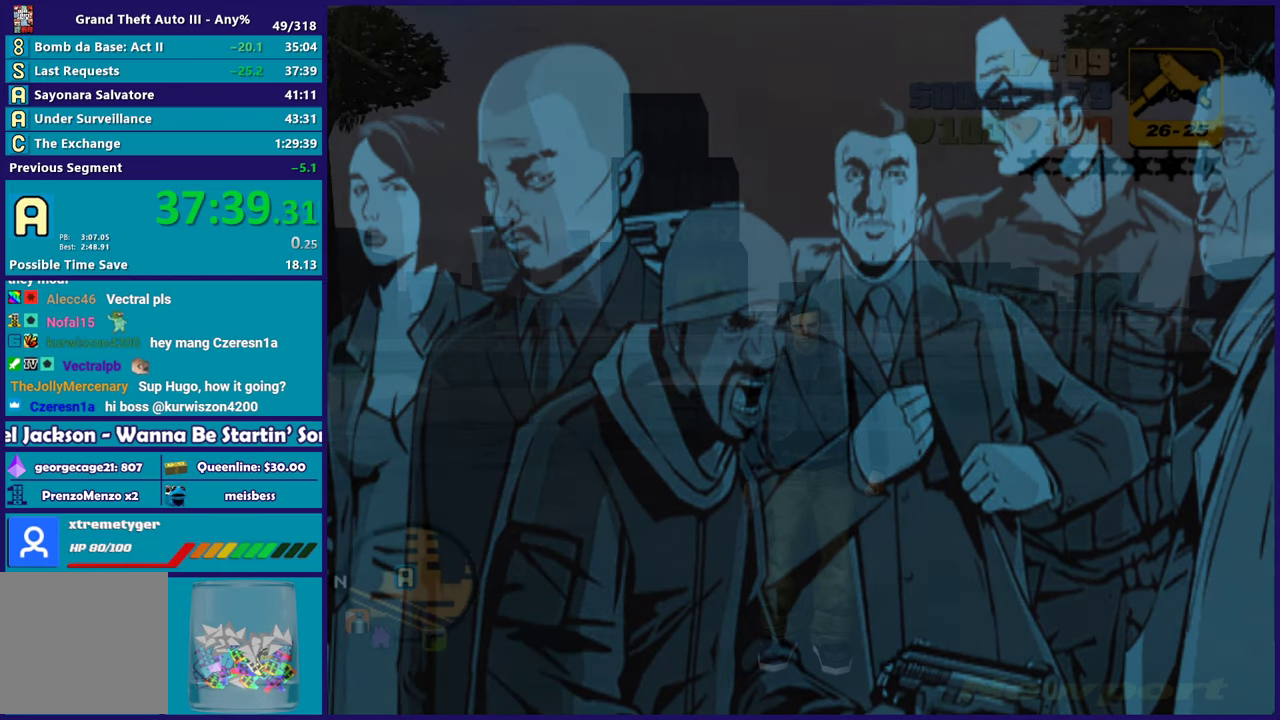
{"buttons": [], "left_stick": "center", "right_stick": "center", "events": [[50, "A", "up"], [150, "A", "down"], [250, "A", "up"], [350, "A", "down"], [450, "A", "up"]]}
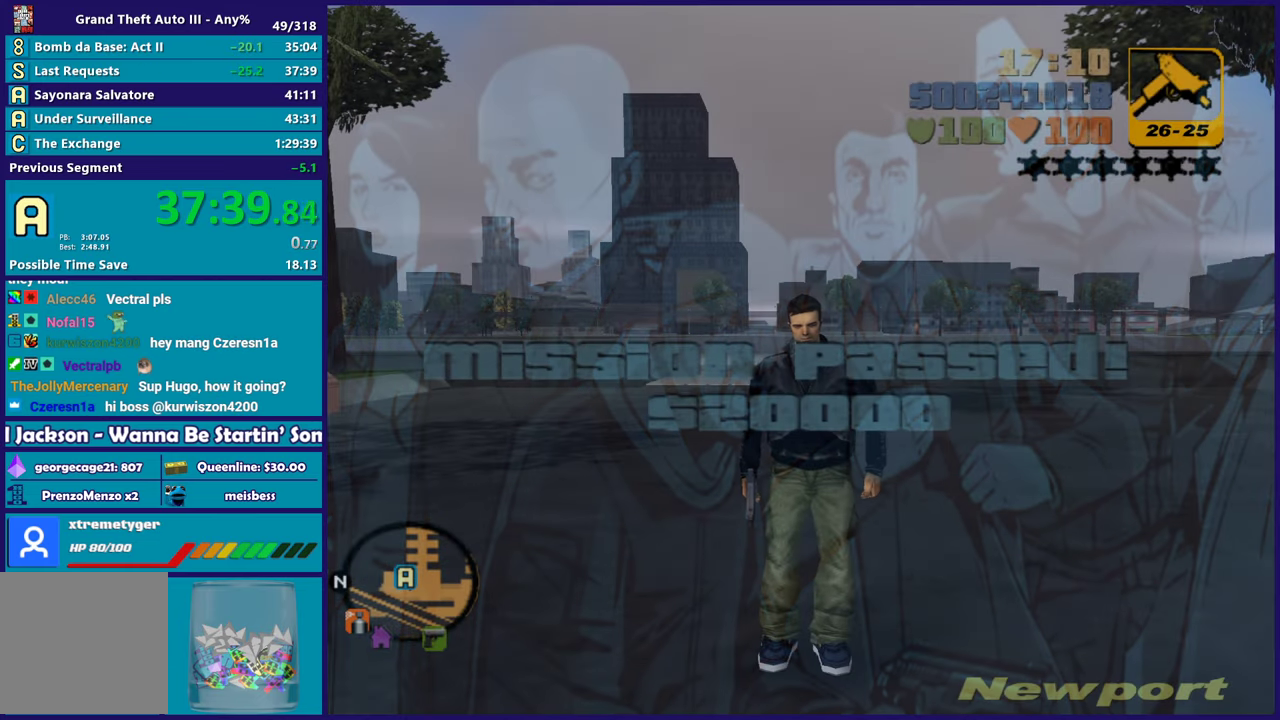
{"buttons": ["A"], "left_stick": "up-left", "right_stick": "center", "events": [[33, "A", "down"], [67, "left_stick", "up-left"], [150, "A", "up"], [217, "A", "down"], [367, "A", "up"], [433, "A", "down"]]}
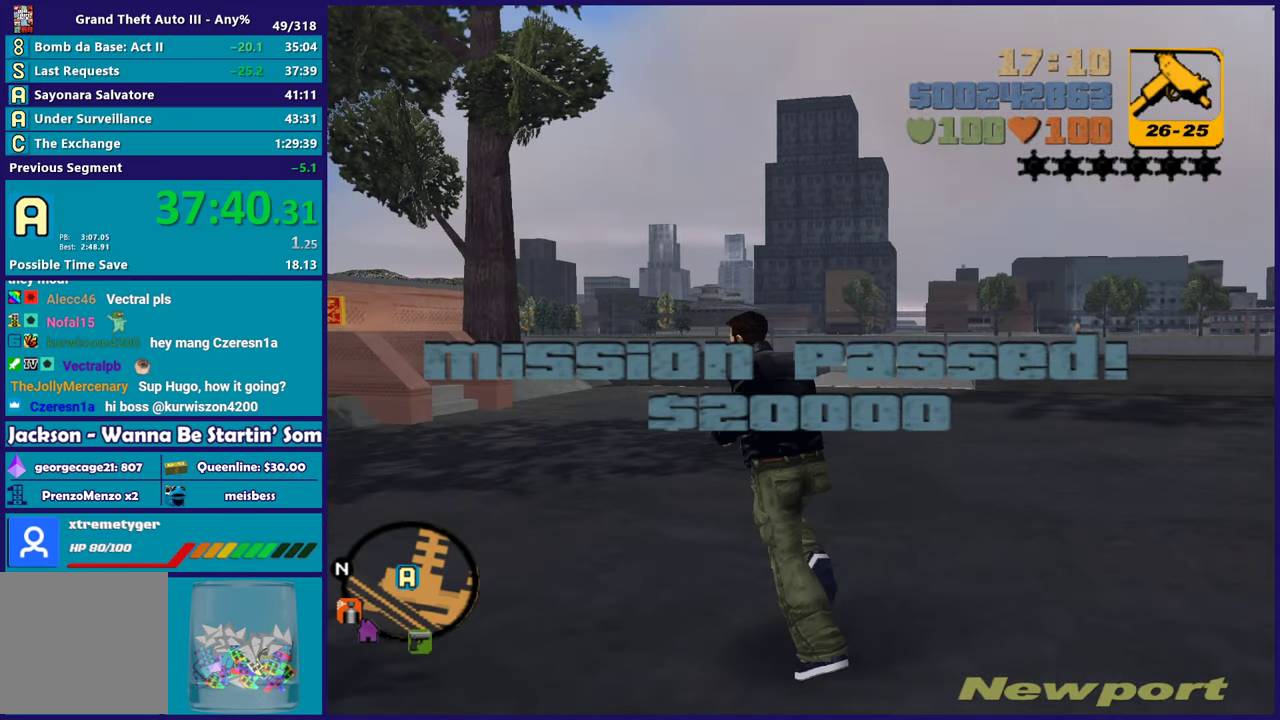
{"buttons": [], "left_stick": "up", "right_stick": "center", "events": [[50, "A", "up"], [133, "A", "down"], [233, "A", "up"], [333, "A", "down"], [433, "left_stick", "up"], [450, "A", "up"]]}
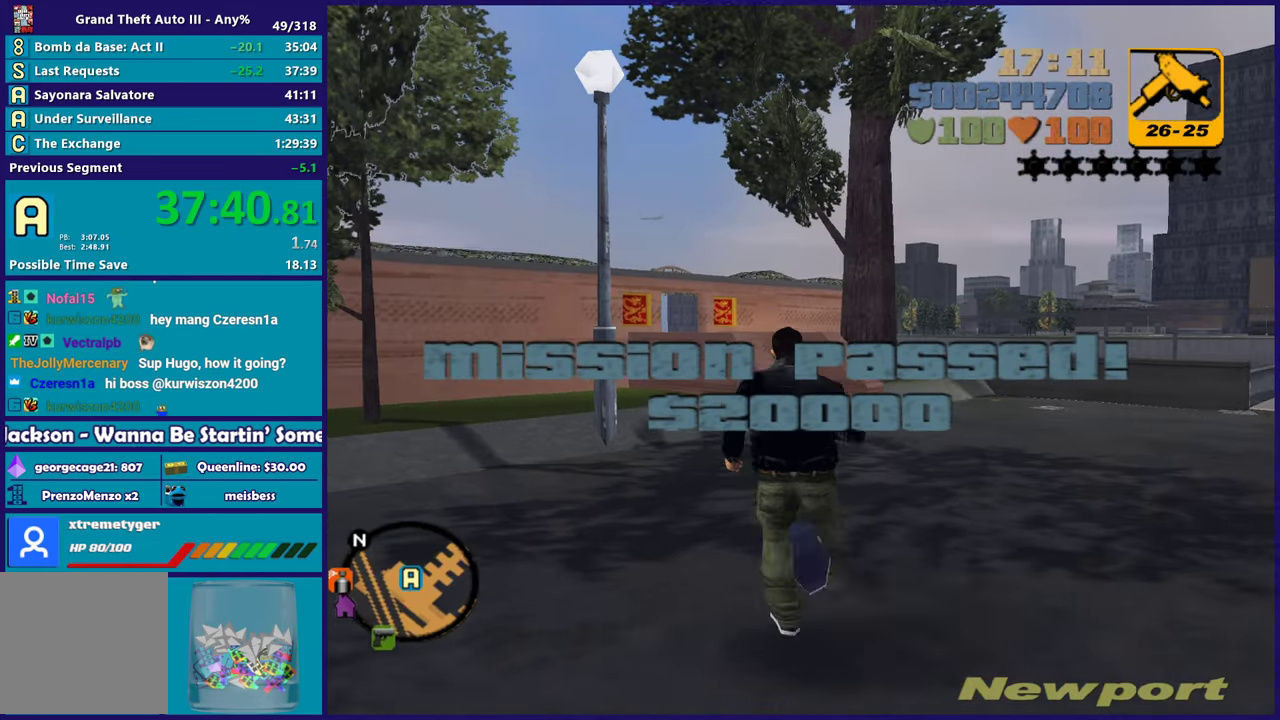
{"buttons": ["A"], "left_stick": "up-right", "right_stick": "center", "events": [[33, "A", "down"], [150, "A", "up"], [233, "A", "down"], [350, "A", "up"], [400, "left_stick", "up-right"], [450, "A", "down"]]}